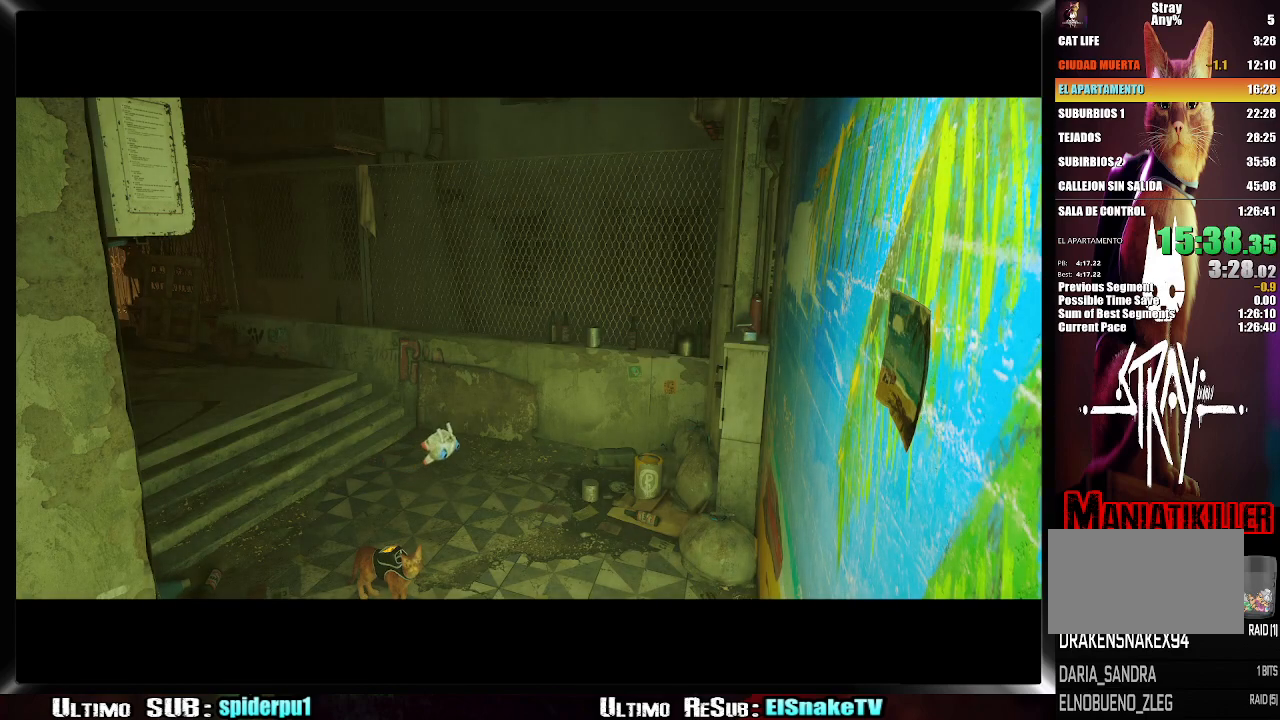
Gameplay with a controller (PlayStation layout); each line is a JSON object with the inputs held at the frame after it. "events" lists button and stick changes between this image and that frame as [ms after this image, input, new state], when the widget could be followed in between. Not read: L3 R3.
{"buttons": [], "left_stick": "center", "right_stick": "center", "events": [[33, "SQUARE", "up"], [117, "SQUARE", "down"], [133, "left_stick", "down-right"], [183, "SQUARE", "up"], [267, "SQUARE", "down"], [333, "SQUARE", "up"], [417, "SQUARE", "down"], [450, "SQUARE", "up"], [467, "left_stick", "center"]]}
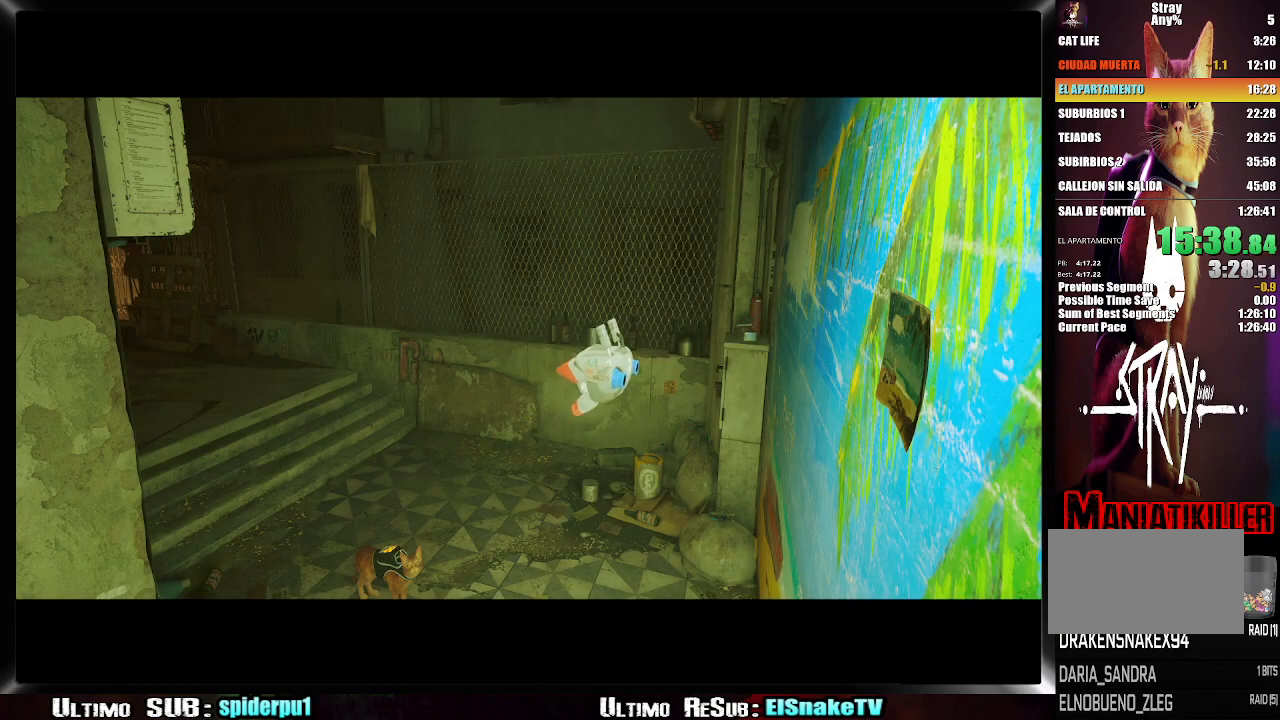
{"buttons": [], "left_stick": "center", "right_stick": "center", "events": [[50, "SQUARE", "down"], [100, "SQUARE", "up"], [183, "SQUARE", "down"], [217, "SQUARE", "up"], [300, "SQUARE", "down"], [350, "SQUARE", "up"], [450, "SQUARE", "down"], [483, "SQUARE", "up"]]}
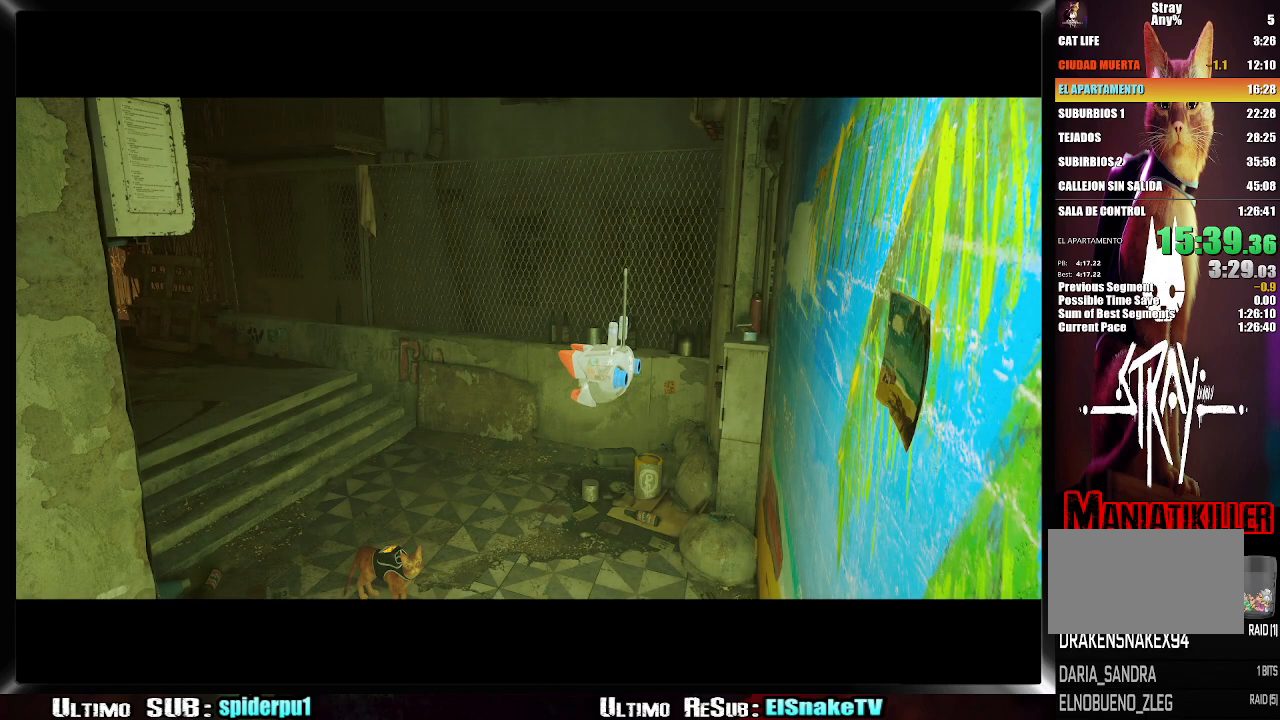
{"buttons": ["SQUARE"], "left_stick": "center", "right_stick": "center", "events": [[83, "SQUARE", "down"], [133, "SQUARE", "up"], [217, "SQUARE", "down"], [283, "SQUARE", "up"], [367, "SQUARE", "down"], [400, "SQUARE", "up"], [483, "SQUARE", "down"]]}
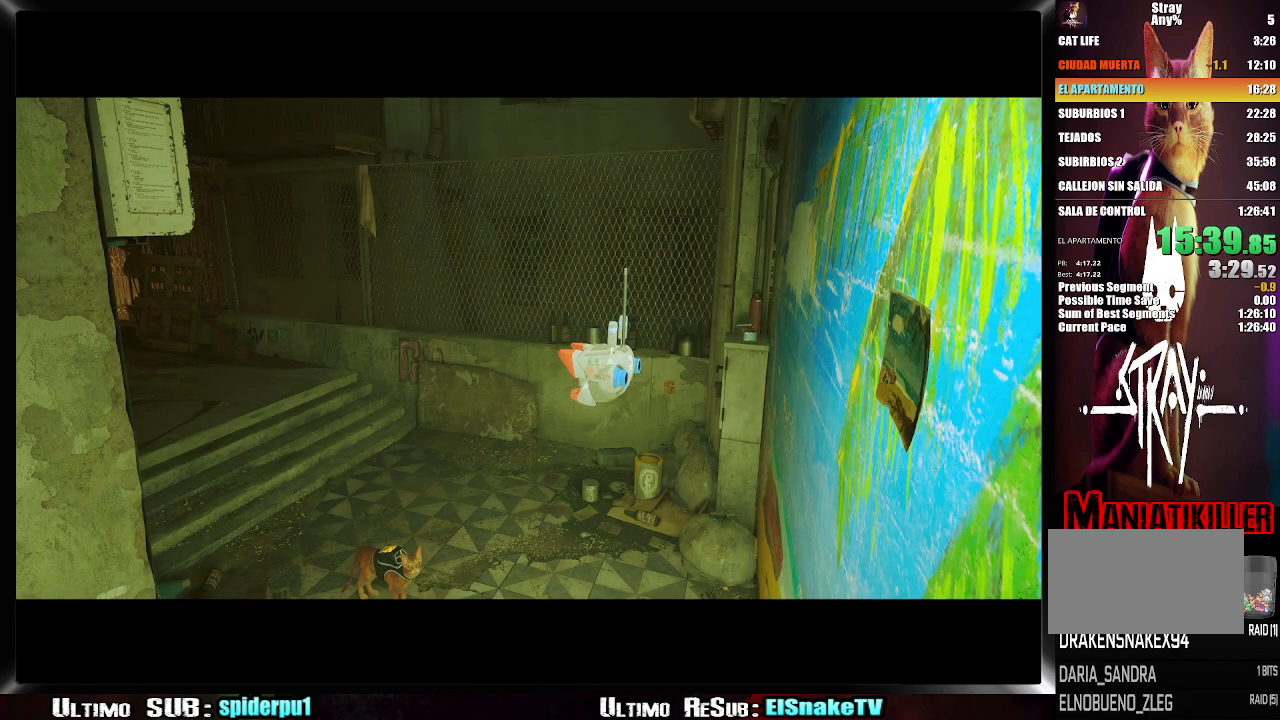
{"buttons": [], "left_stick": "center", "right_stick": "center", "events": [[50, "SQUARE", "up"], [133, "SQUARE", "down"], [183, "SQUARE", "up"], [267, "SQUARE", "down"], [350, "SQUARE", "up"], [417, "SQUARE", "down"], [467, "SQUARE", "up"]]}
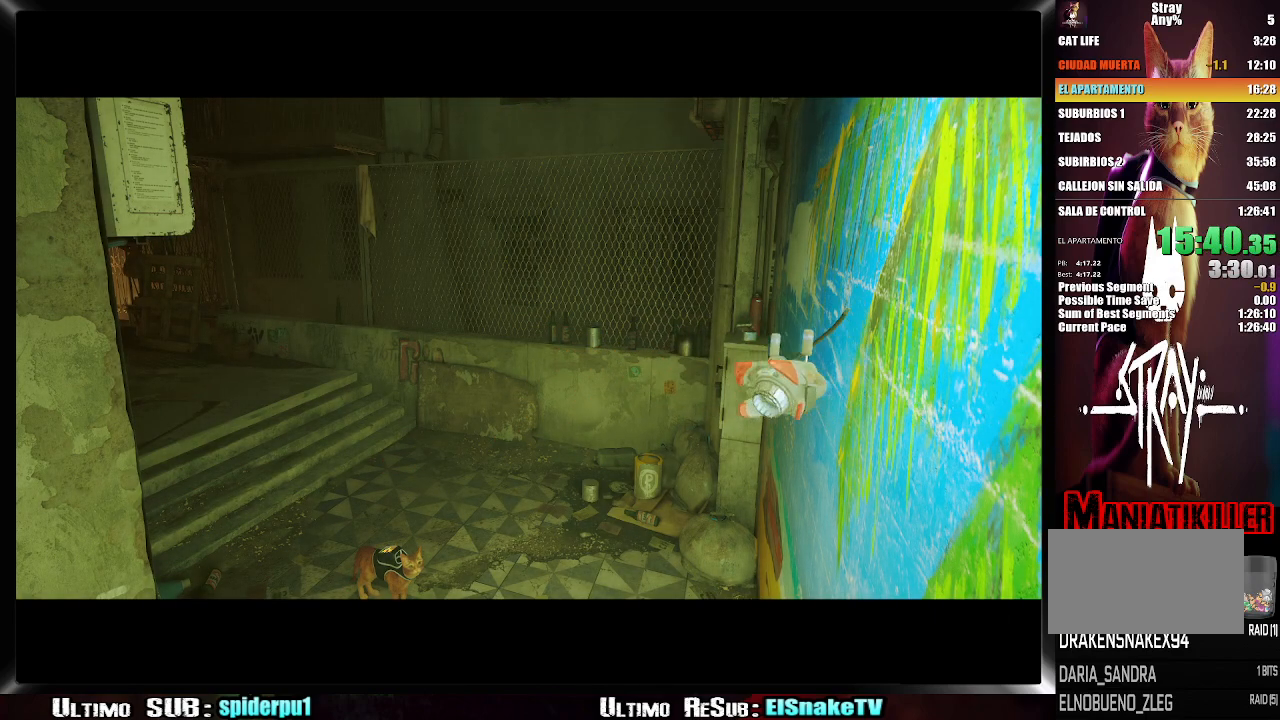
{"buttons": ["SQUARE"], "left_stick": "center", "right_stick": "center", "events": [[50, "SQUARE", "down"], [100, "SQUARE", "up"], [200, "SQUARE", "down"], [250, "SQUARE", "up"], [350, "SQUARE", "down"], [383, "SQUARE", "up"], [483, "SQUARE", "down"]]}
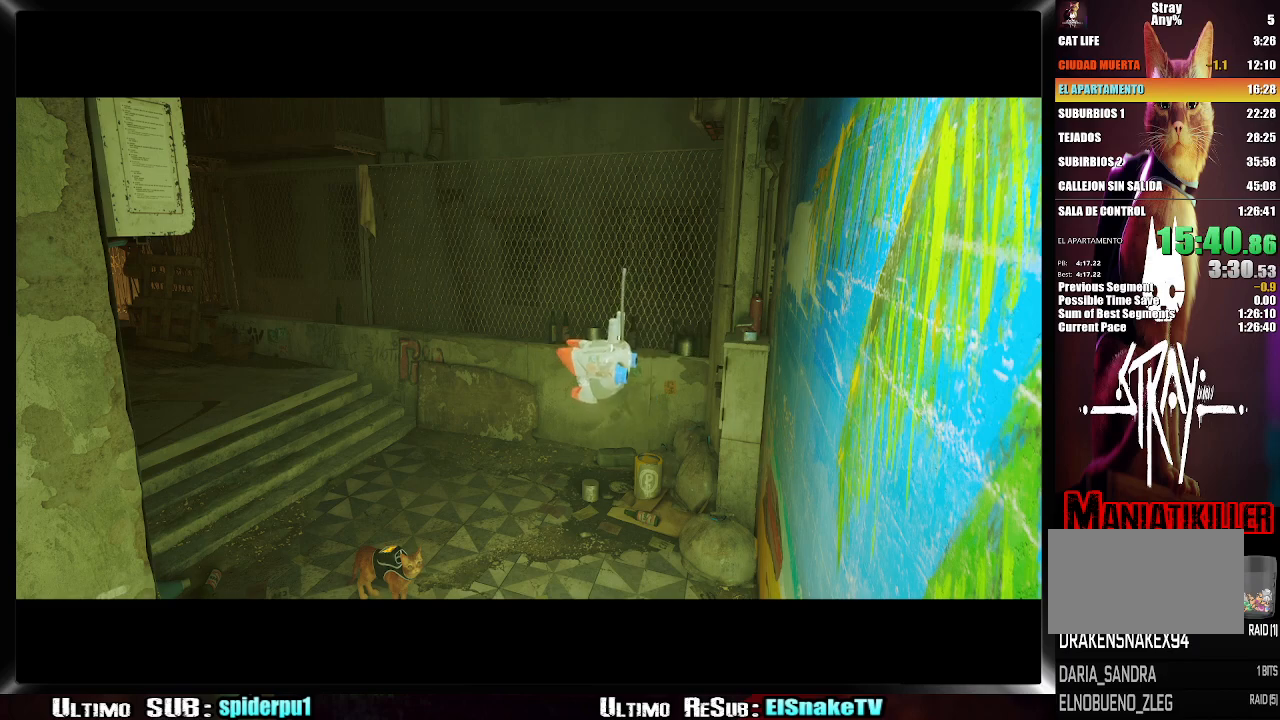
{"buttons": [], "left_stick": "center", "right_stick": "center", "events": [[17, "SQUARE", "up"], [133, "SQUARE", "down"], [183, "SQUARE", "up"], [383, "SQUARE", "down"], [400, "SQUARE", "up"]]}
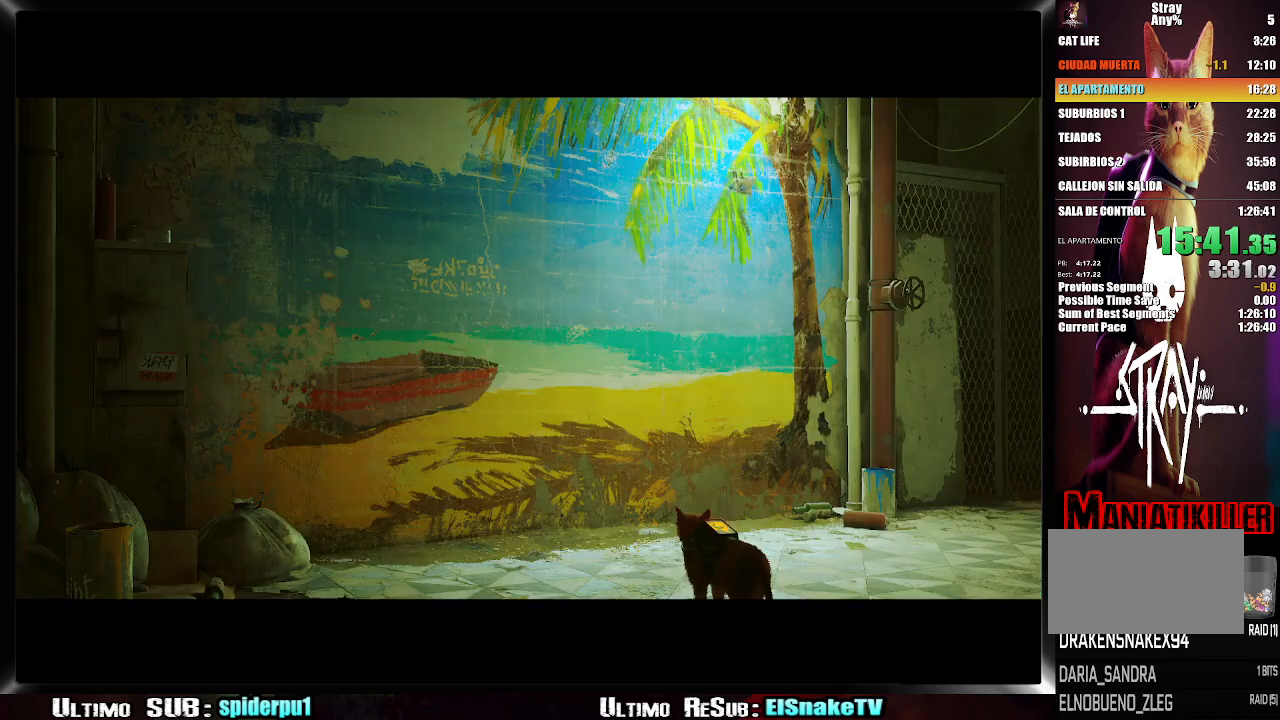
{"buttons": [], "left_stick": "center", "right_stick": "center", "events": [[17, "SQUARE", "down"], [67, "SQUARE", "up"], [133, "SQUARE", "down"], [183, "SQUARE", "up"], [267, "SQUARE", "down"], [333, "SQUARE", "up"], [400, "SQUARE", "down"], [450, "SQUARE", "up"]]}
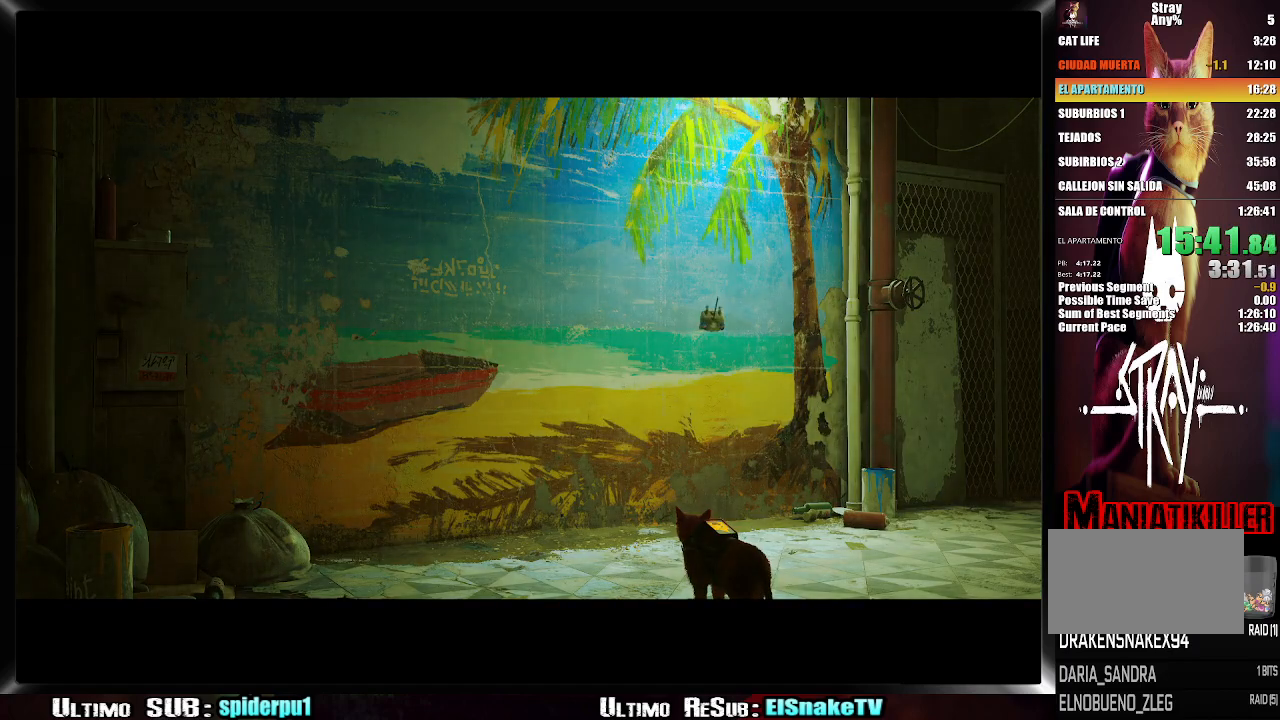
{"buttons": [], "left_stick": "center", "right_stick": "center", "events": [[33, "SQUARE", "down"], [100, "SQUARE", "up"], [133, "SQUARE", "down"], [200, "SQUARE", "up"], [300, "SQUARE", "down"], [350, "SQUARE", "up"], [467, "SQUARE", "down"], [483, "SQUARE", "up"]]}
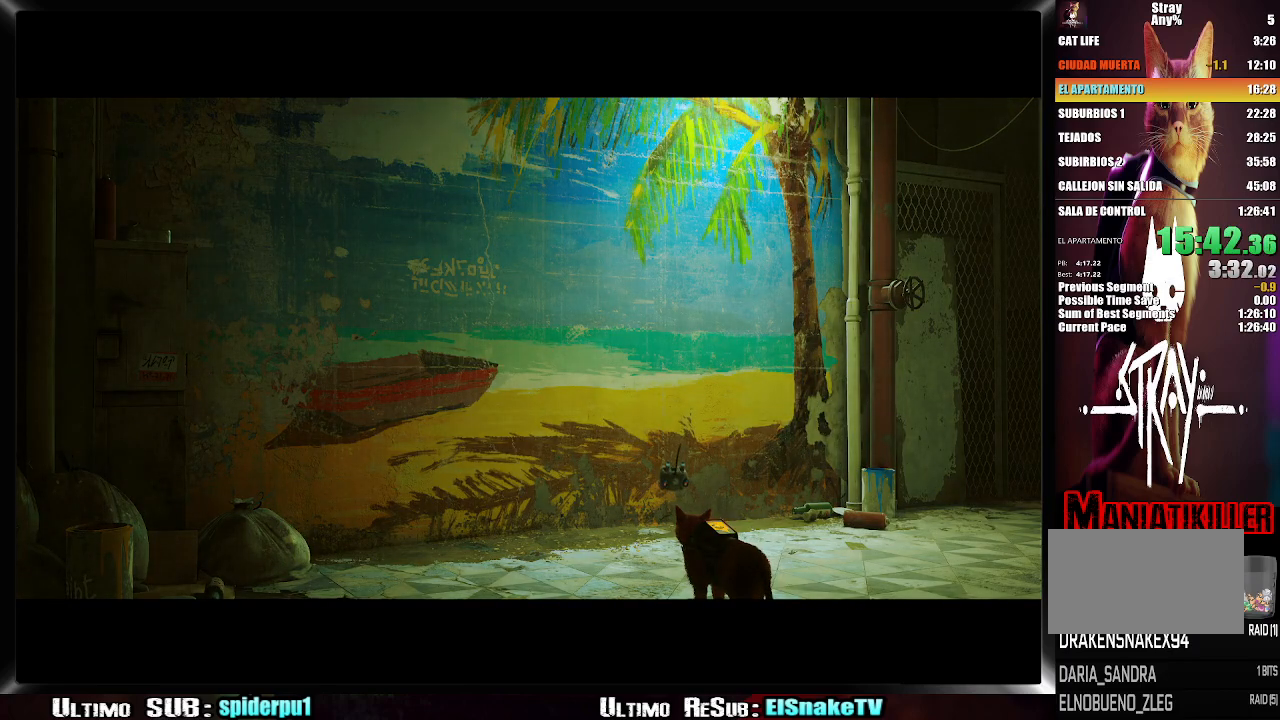
{"buttons": [], "left_stick": "center", "right_stick": "center", "events": [[67, "SQUARE", "down"], [150, "SQUARE", "up"], [233, "SQUARE", "down"], [283, "SQUARE", "up"], [367, "SQUARE", "down"], [433, "SQUARE", "up"]]}
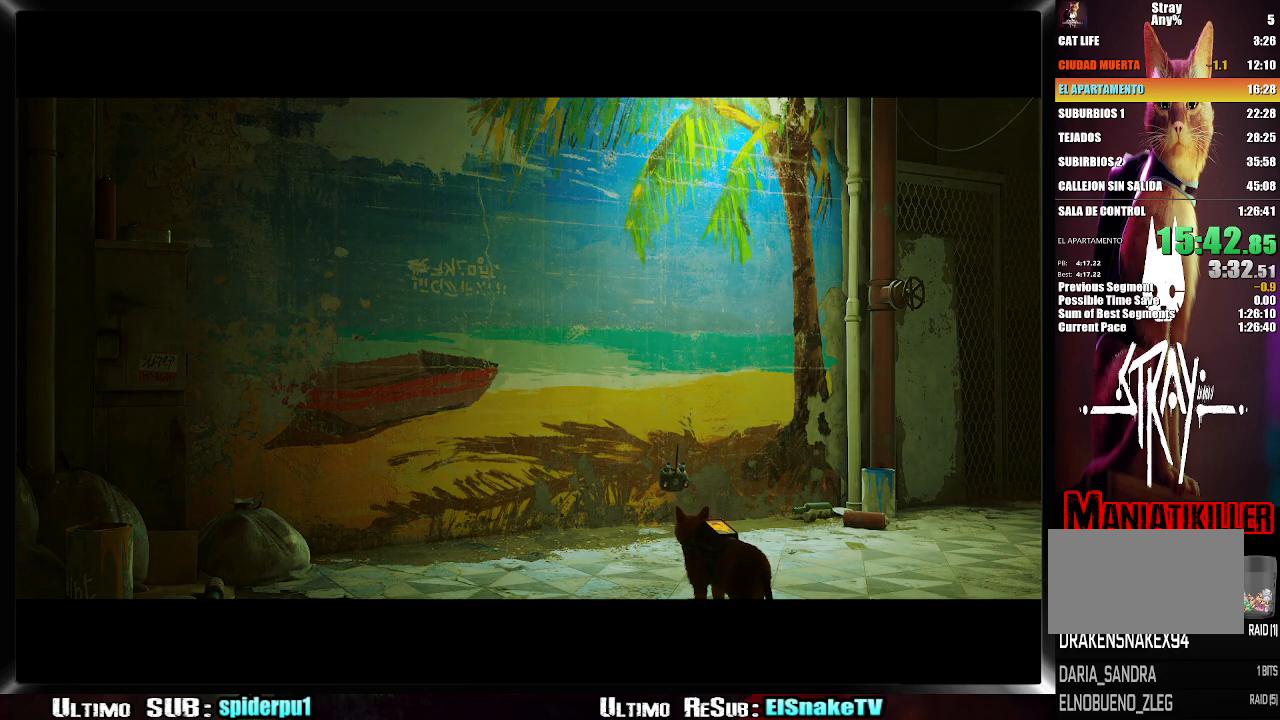
{"buttons": [], "left_stick": "center", "right_stick": "center", "events": [[17, "SQUARE", "down"], [50, "SQUARE", "up"], [150, "SQUARE", "down"], [183, "SQUARE", "up"], [283, "SQUARE", "down"], [333, "SQUARE", "up"], [450, "SQUARE", "down"], [483, "SQUARE", "up"]]}
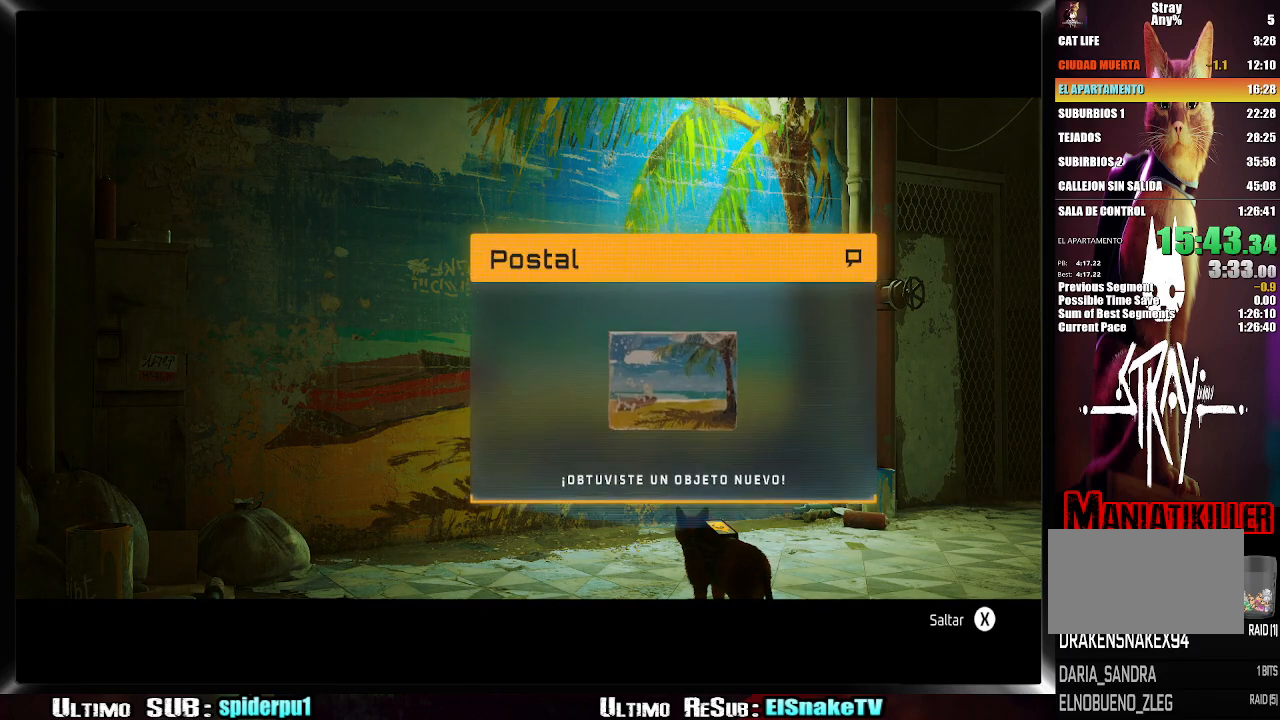
{"buttons": ["SQUARE"], "left_stick": "center", "right_stick": "center", "events": [[67, "SQUARE", "down"], [117, "SQUARE", "up"], [183, "SQUARE", "down"], [250, "SQUARE", "up"], [333, "SQUARE", "down"], [367, "SQUARE", "up"], [450, "SQUARE", "down"]]}
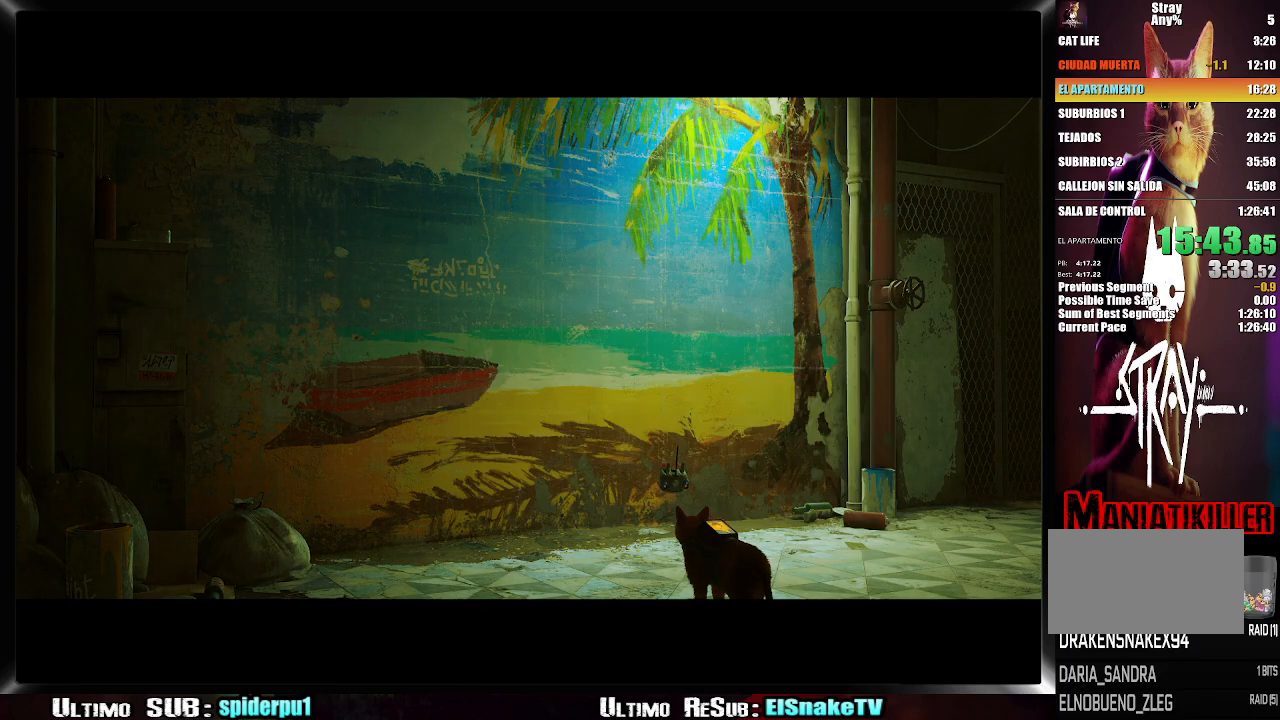
{"buttons": ["SQUARE"], "left_stick": "right", "right_stick": "center", "events": [[17, "SQUARE", "up"], [100, "SQUARE", "down"], [150, "SQUARE", "up"], [233, "SQUARE", "down"], [283, "SQUARE", "up"], [383, "left_stick", "right"], [467, "SQUARE", "down"]]}
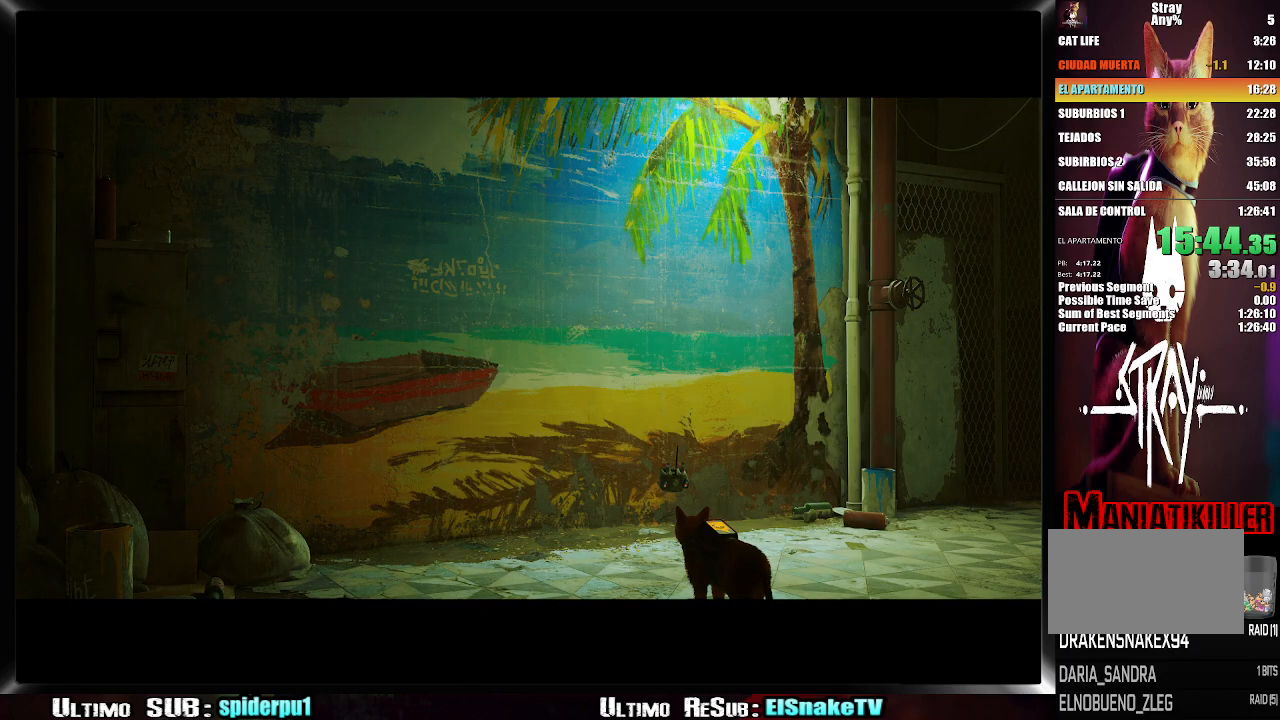
{"buttons": ["SQUARE"], "left_stick": "right", "right_stick": "center", "events": [[33, "SQUARE", "up"], [133, "SQUARE", "down"], [217, "SQUARE", "up"], [317, "SQUARE", "down"], [367, "SQUARE", "up"], [467, "SQUARE", "down"]]}
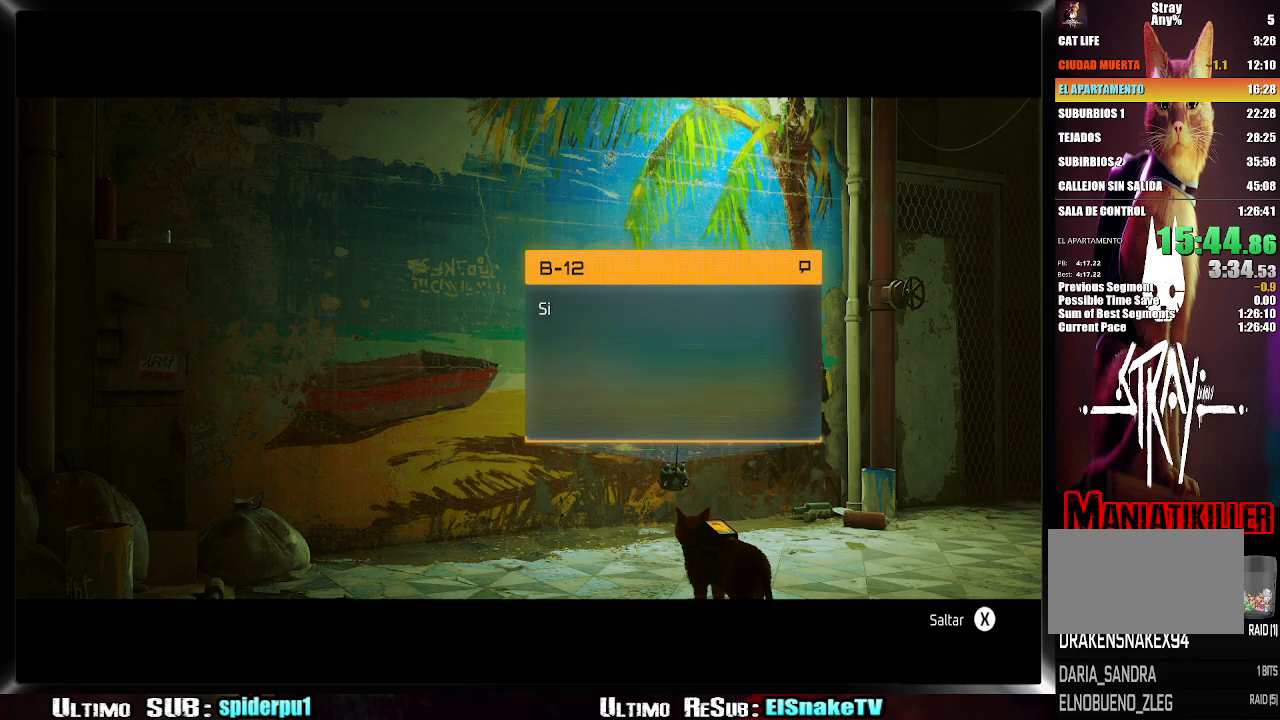
{"buttons": [], "left_stick": "center", "right_stick": "center", "events": [[33, "SQUARE", "up"], [100, "SQUARE", "down"], [150, "SQUARE", "up"], [233, "SQUARE", "down"], [300, "SQUARE", "up"], [383, "SQUARE", "down"], [433, "SQUARE", "up"], [467, "left_stick", "center"]]}
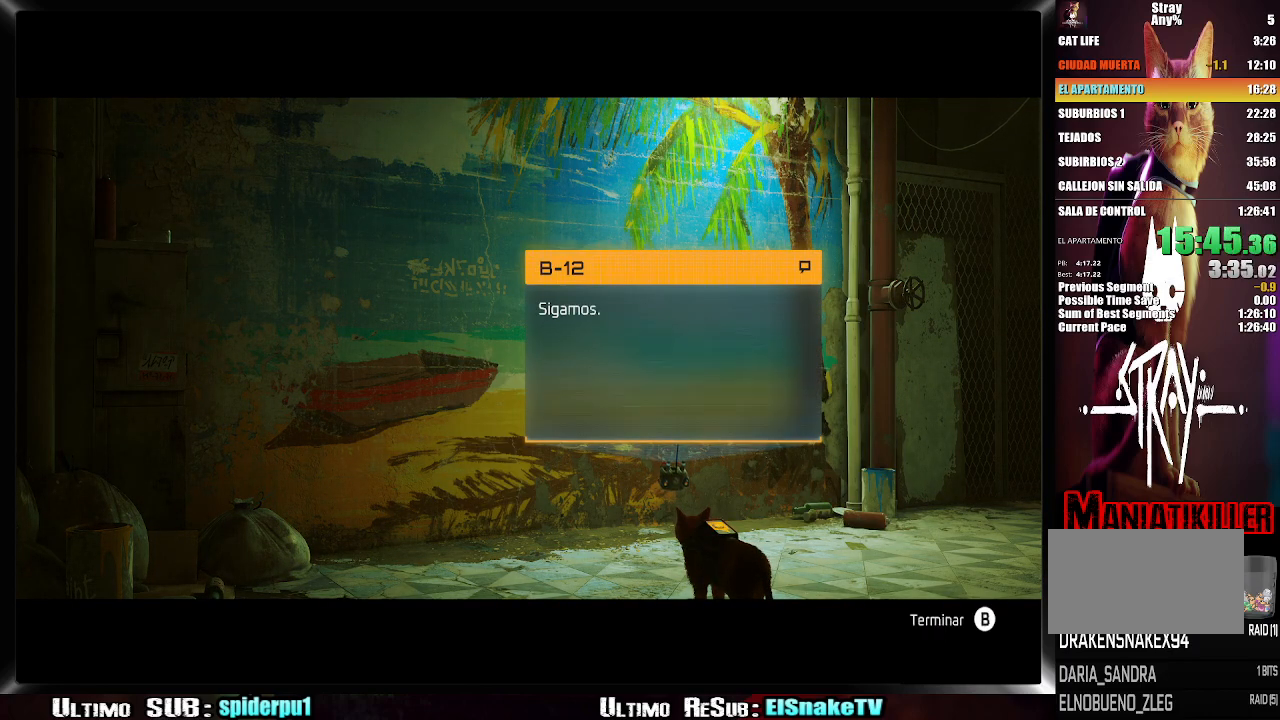
{"buttons": [], "left_stick": "right", "right_stick": "right", "events": [[100, "CIRCLE", "down"], [183, "CIRCLE", "up"], [233, "left_stick", "right"], [333, "right_stick", "right"]]}
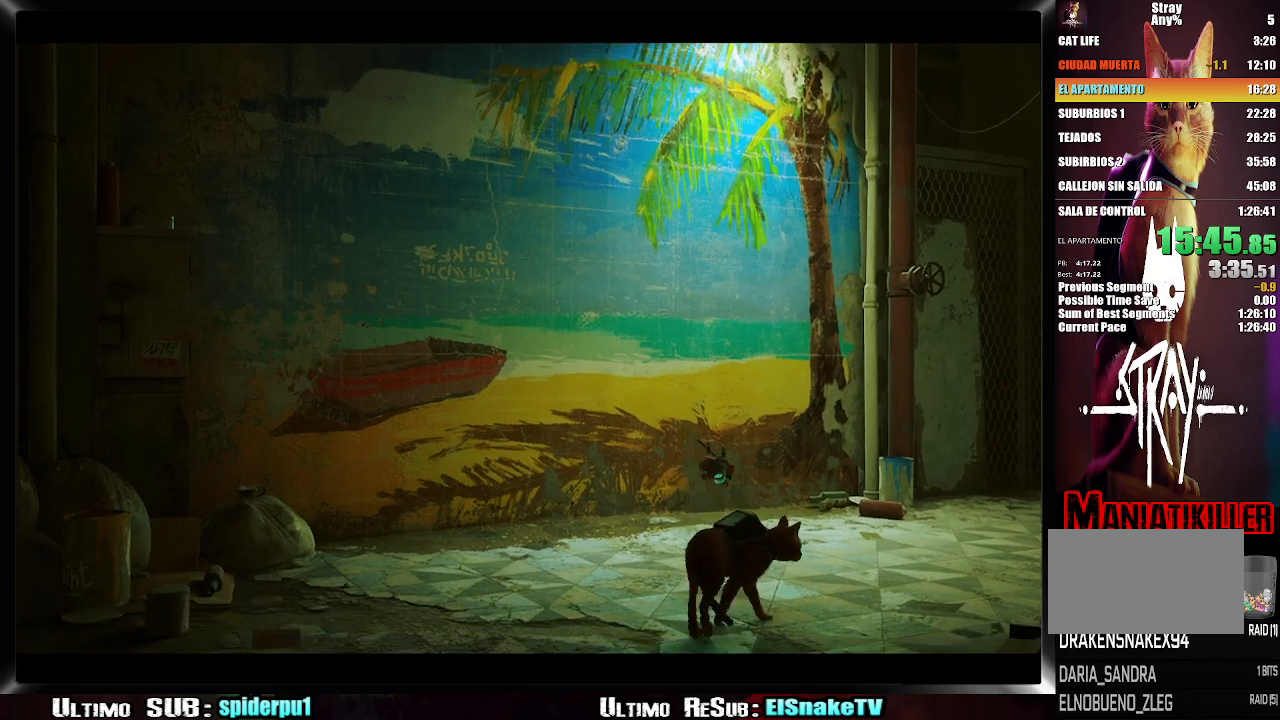
{"buttons": ["R2"], "left_stick": "right", "right_stick": "right", "events": [[100, "R2", "down"]]}
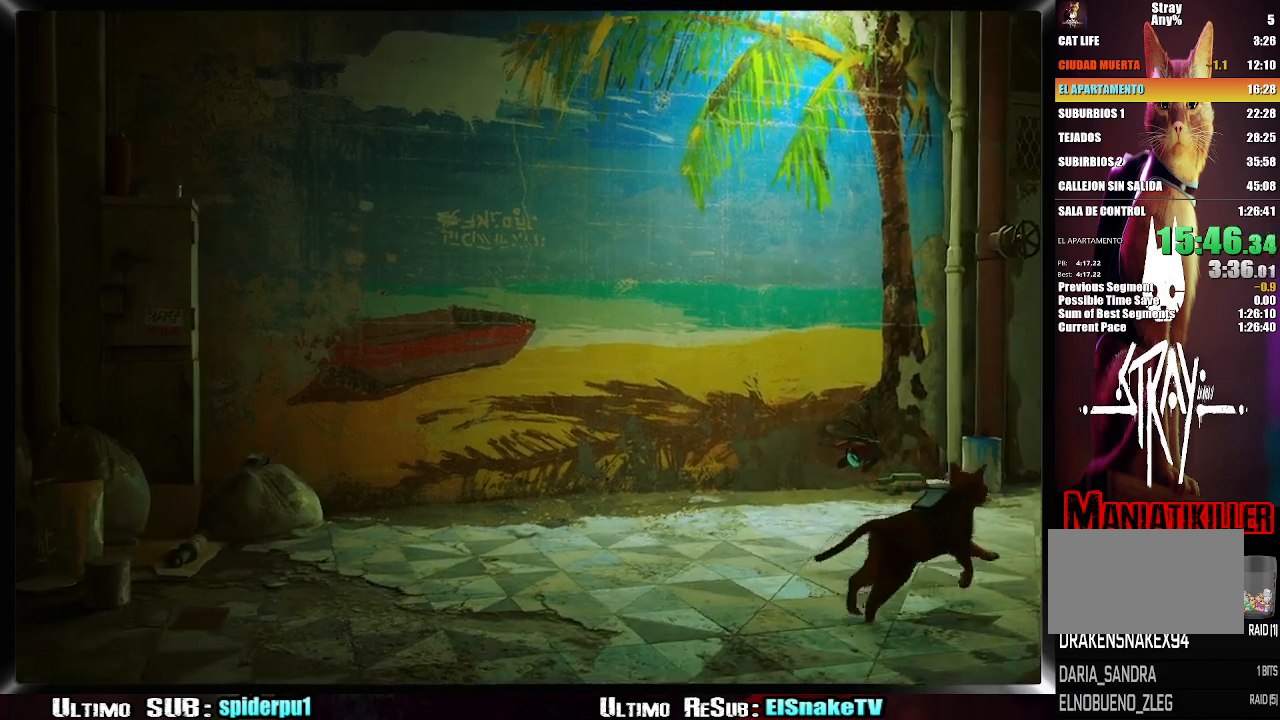
{"buttons": [], "left_stick": "right", "right_stick": "right", "events": [[150, "R2", "up"]]}
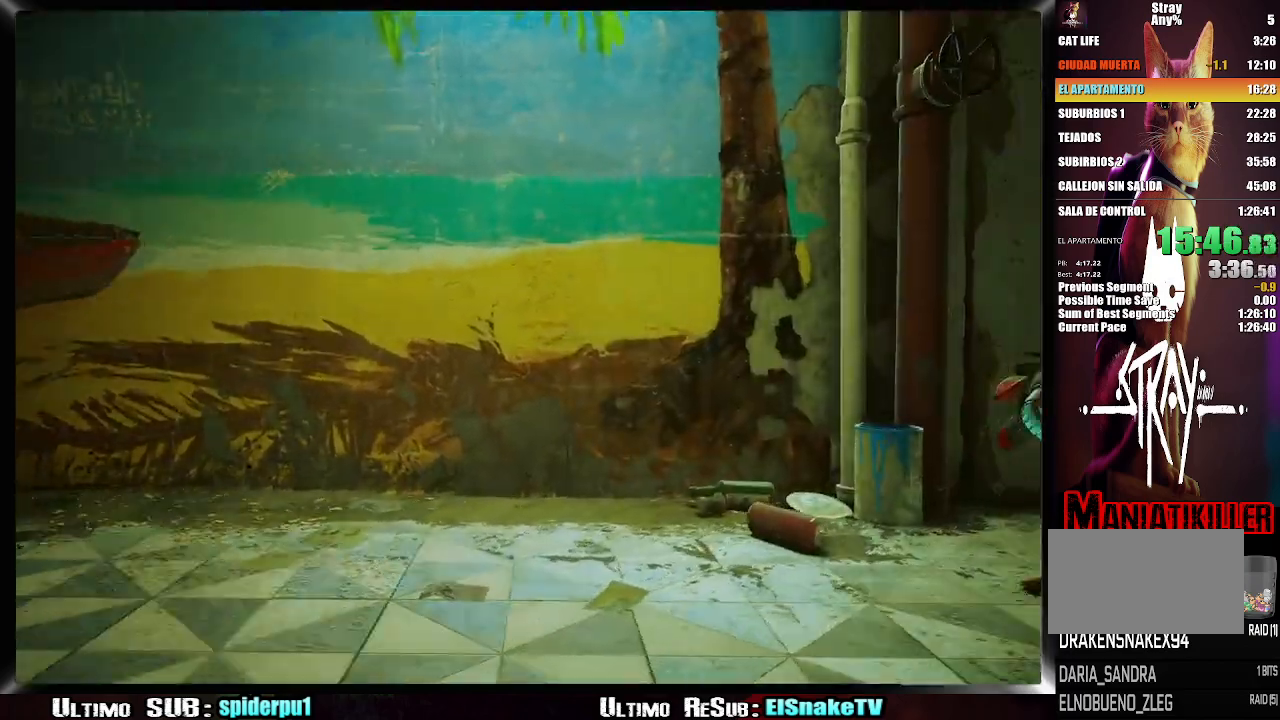
{"buttons": [], "left_stick": "right", "right_stick": "right", "events": []}
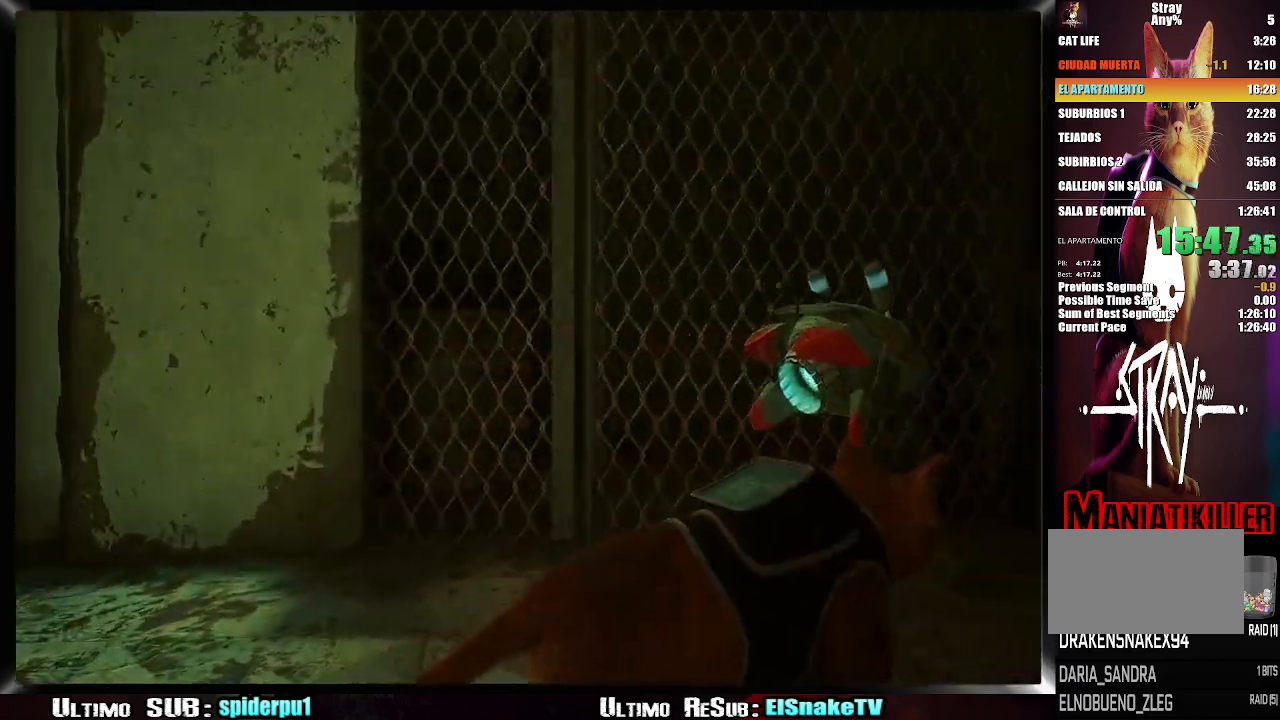
{"buttons": ["R2"], "left_stick": "right", "right_stick": "right", "events": [[183, "R2", "down"]]}
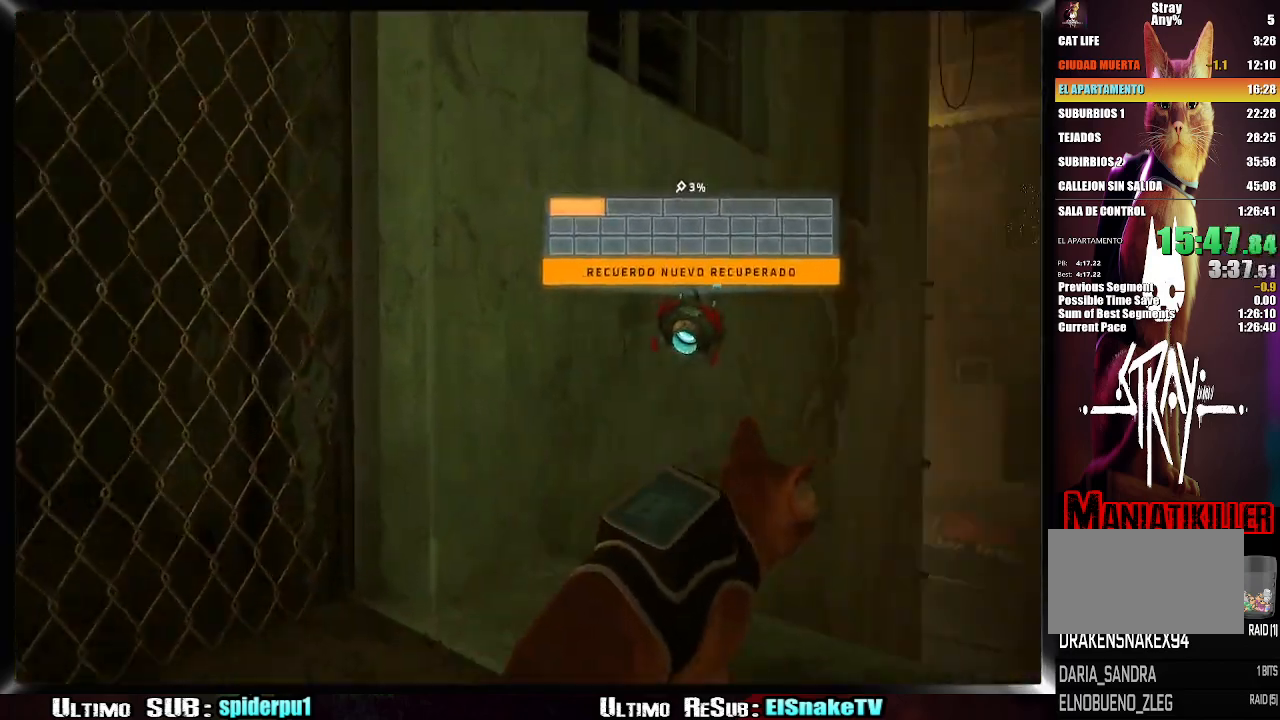
{"buttons": ["R2"], "left_stick": "up", "right_stick": "center", "events": [[17, "left_stick", "up-right"], [433, "right_stick", "center"], [467, "left_stick", "up"]]}
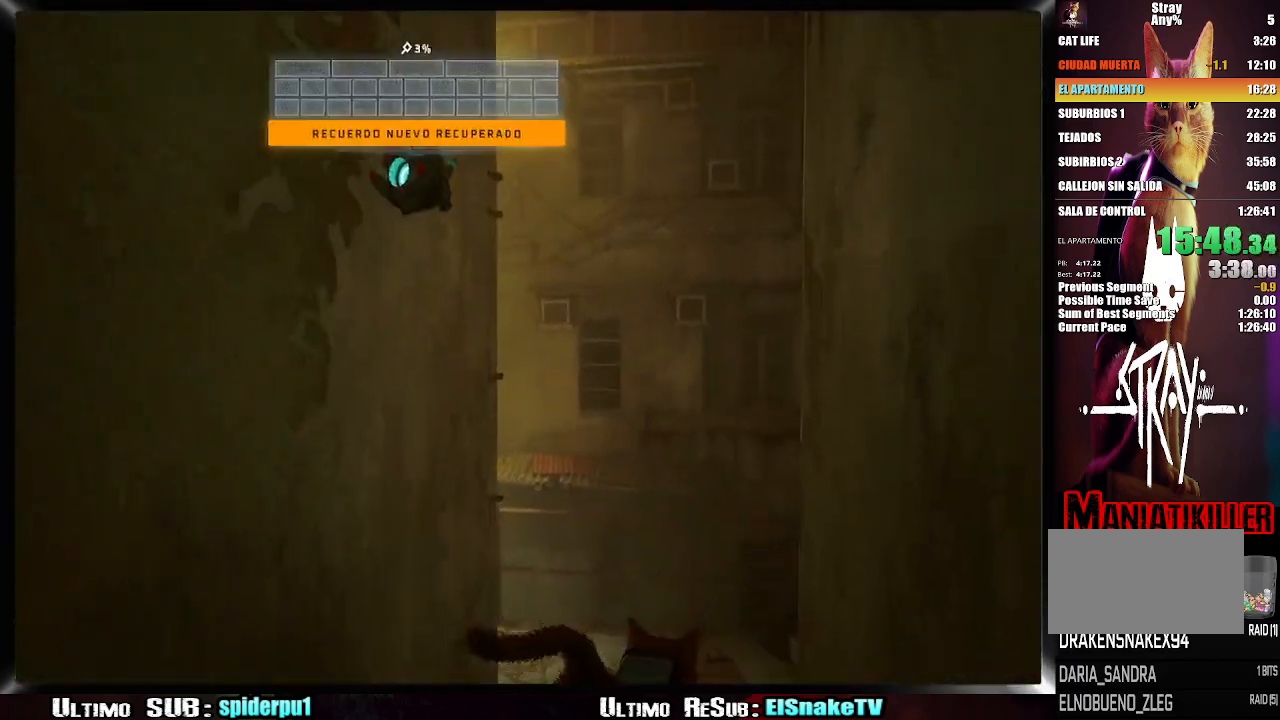
{"buttons": ["R2"], "left_stick": "up", "right_stick": "center", "events": [[217, "right_stick", "down"], [333, "right_stick", "center"]]}
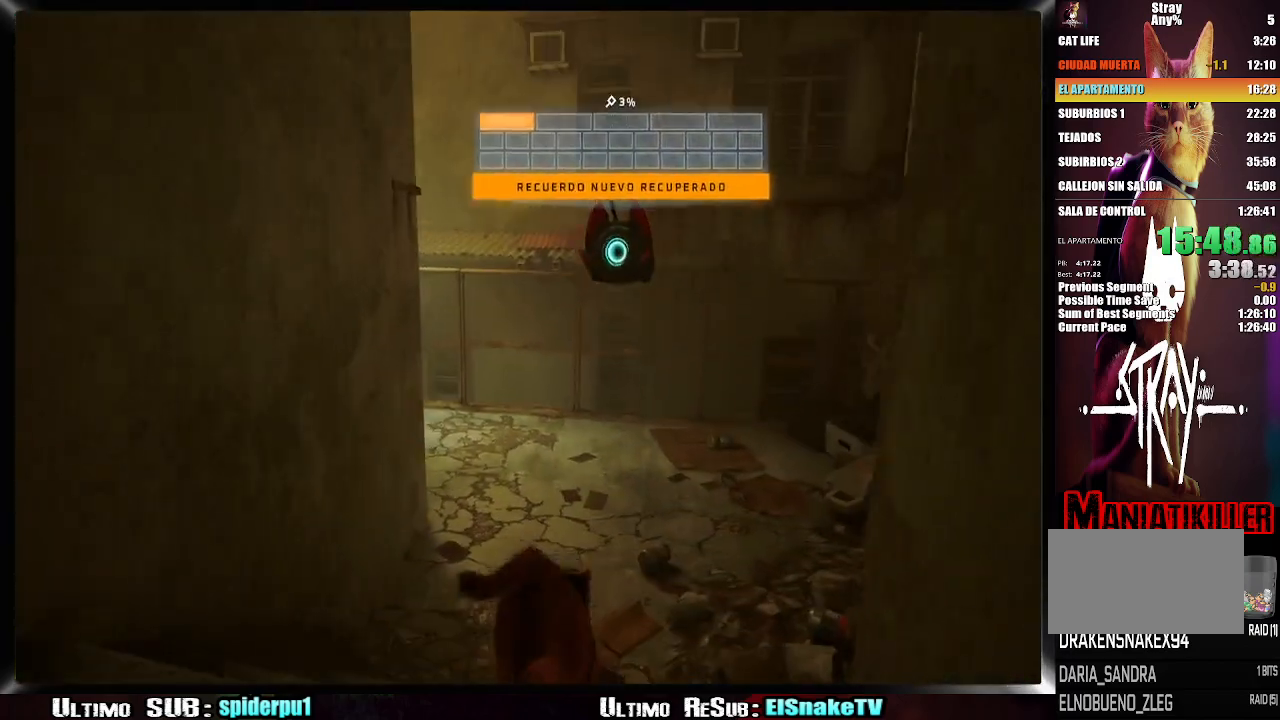
{"buttons": ["R2"], "left_stick": "up", "right_stick": "center", "events": [[200, "left_stick", "up-left"], [450, "left_stick", "up"]]}
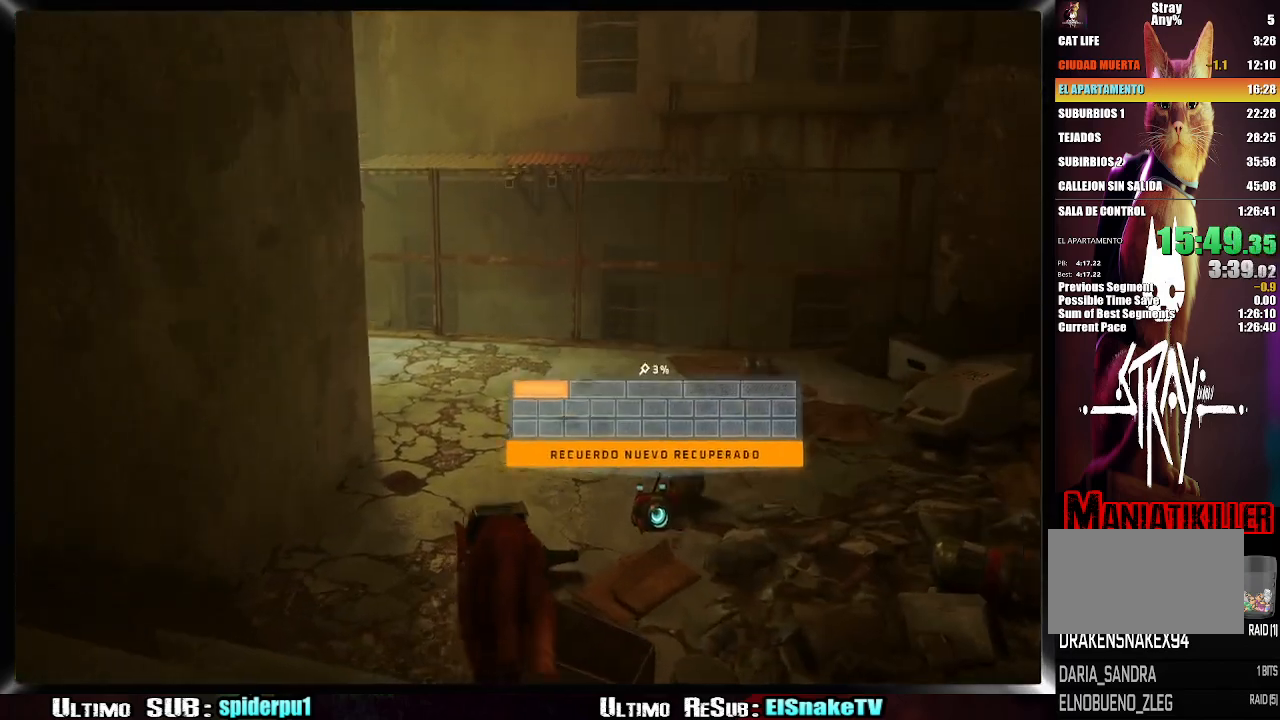
{"buttons": ["R2"], "left_stick": "up-left", "right_stick": "center", "events": [[233, "left_stick", "up-left"]]}
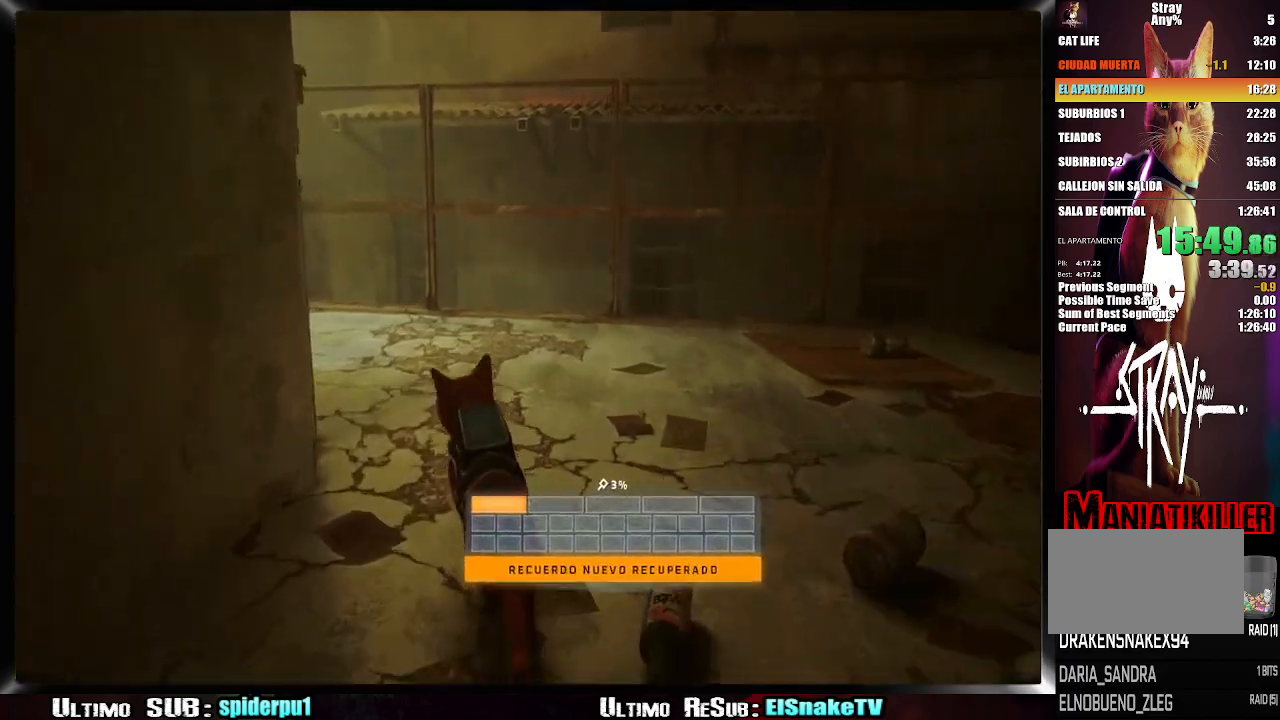
{"buttons": ["CROSS", "R2"], "left_stick": "up", "right_stick": "center", "events": [[183, "CROSS", "down"], [267, "left_stick", "up"], [283, "CROSS", "up"], [367, "CROSS", "down"], [400, "CROSS", "up"], [500, "CROSS", "down"]]}
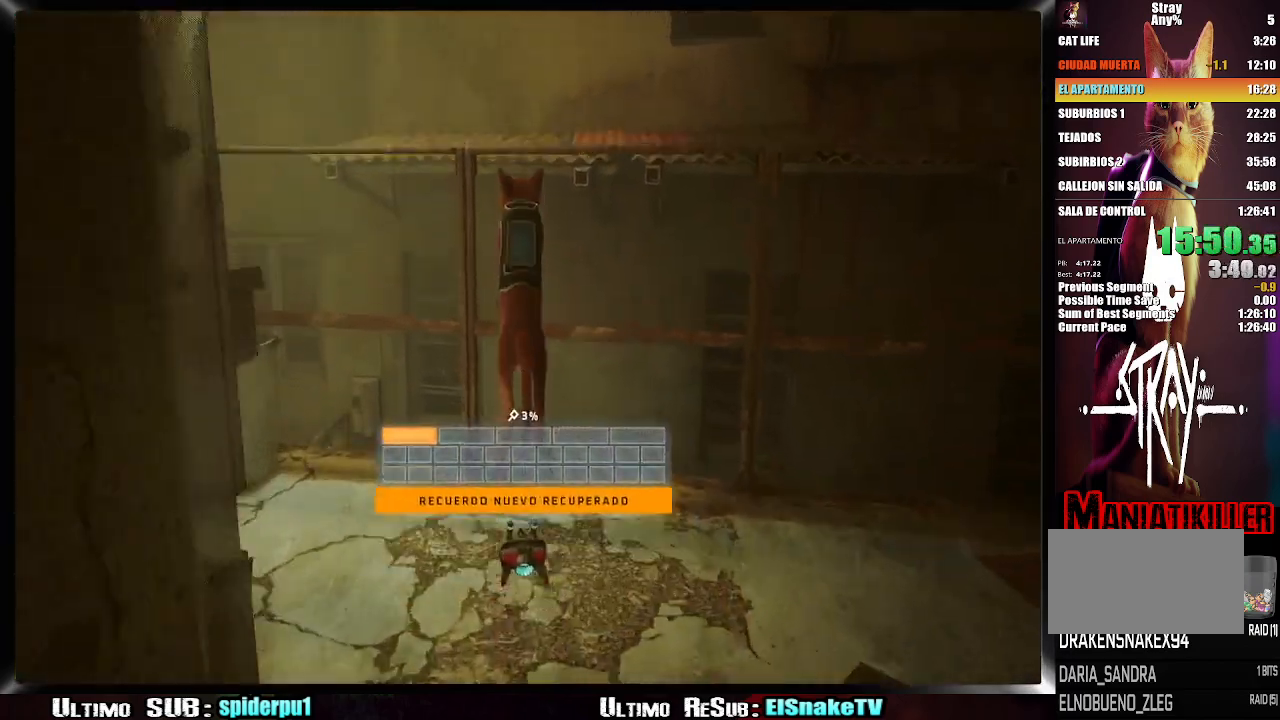
{"buttons": [], "left_stick": "up", "right_stick": "center", "events": [[67, "CROSS", "up"], [83, "R2", "up"], [217, "CROSS", "down"], [300, "CROSS", "up"], [383, "CROSS", "down"], [467, "CROSS", "up"]]}
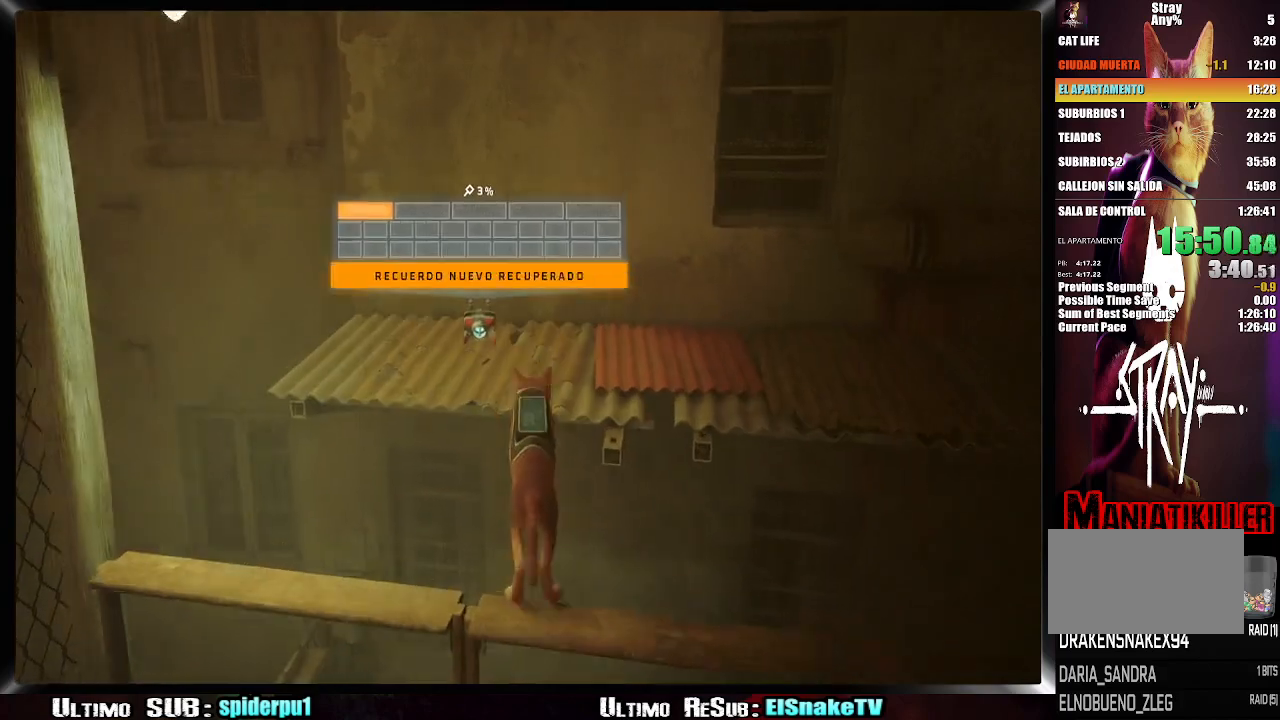
{"buttons": [], "left_stick": "up-left", "right_stick": "down-left", "events": [[133, "right_stick", "down-left"], [383, "left_stick", "up-left"]]}
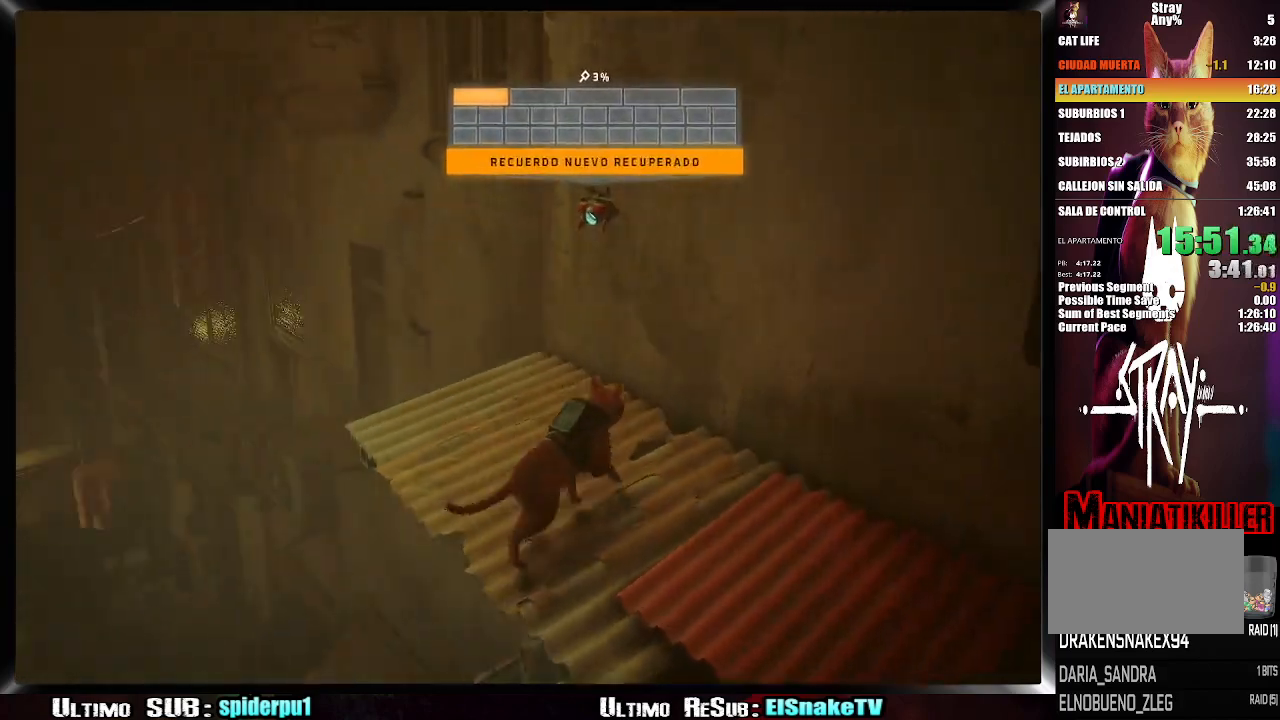
{"buttons": [], "left_stick": "up-left", "right_stick": "down-left", "events": []}
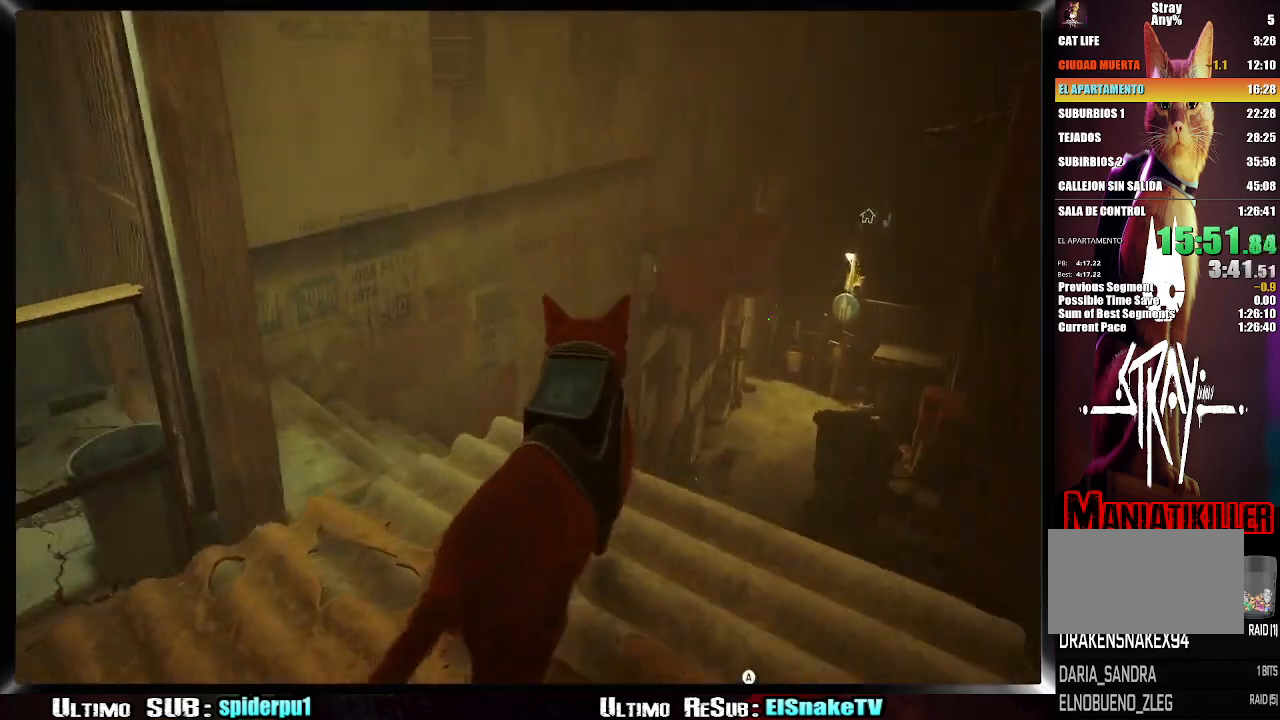
{"buttons": ["CROSS"], "left_stick": "up", "right_stick": "center", "events": [[117, "right_stick", "center"], [367, "left_stick", "up"], [467, "CROSS", "down"]]}